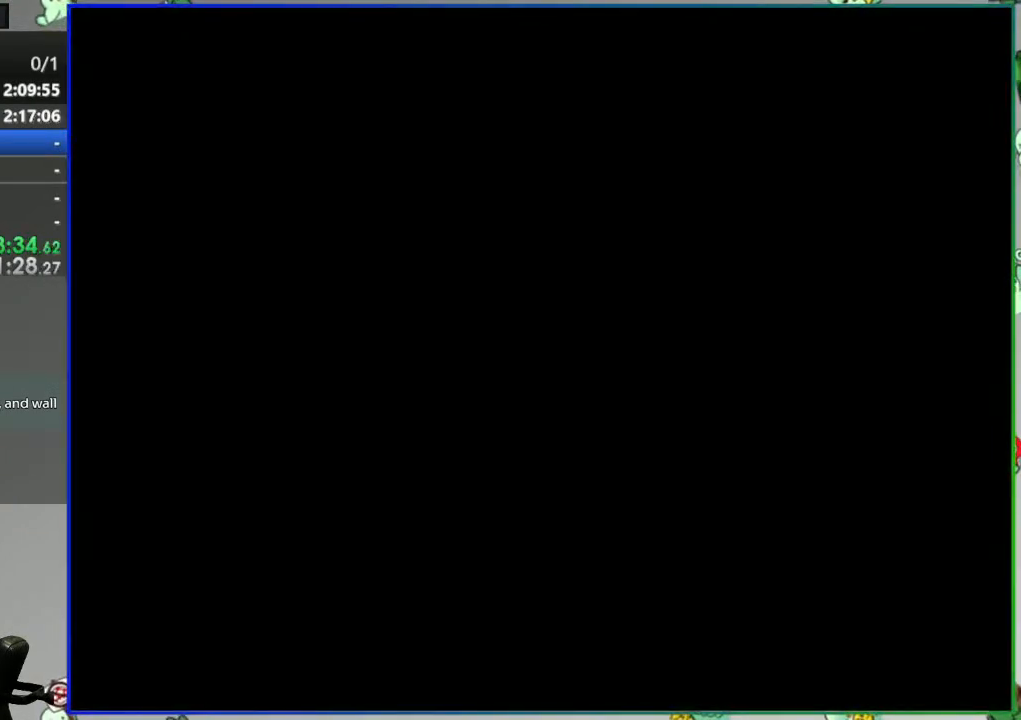
Gameplay with a controller (Nintendo layout); each line is a JSON object with the inputs held at the frame after it. "events" lists button and stick changes between this image and that frame as [ms after this image, input, new state], when the widget could be followed in between. Not read: L3 R3 START.
{"buttons": ["A", "Y", "DPAD_RIGHT"], "events": [[17, "A", "up"], [250, "A", "down"]]}
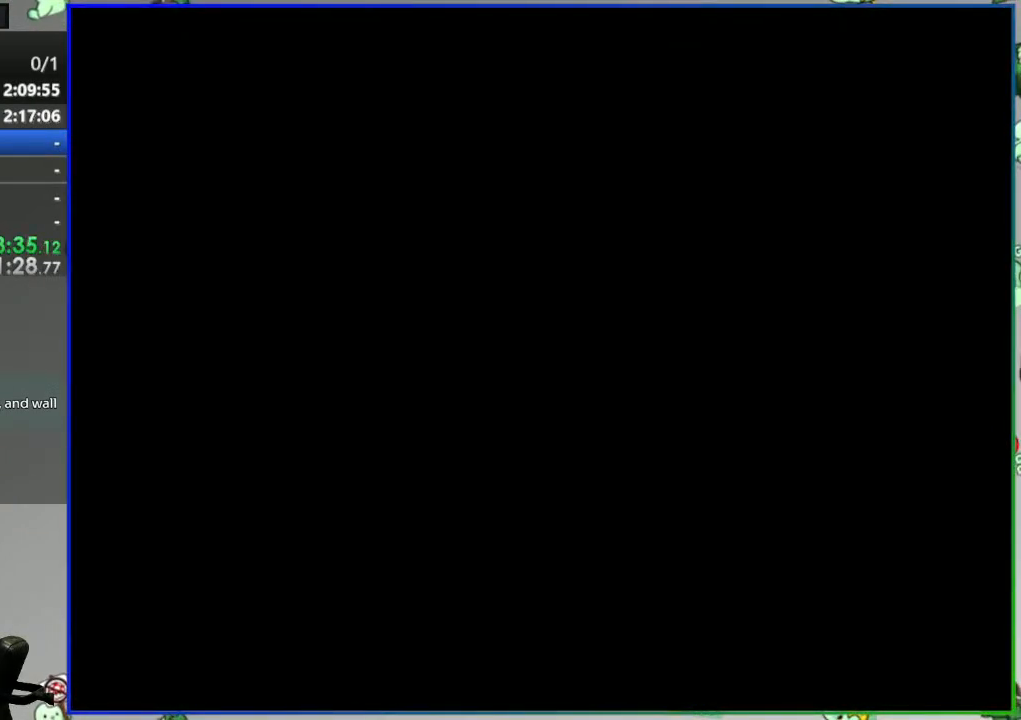
{"buttons": ["A", "Y", "DPAD_RIGHT"], "events": []}
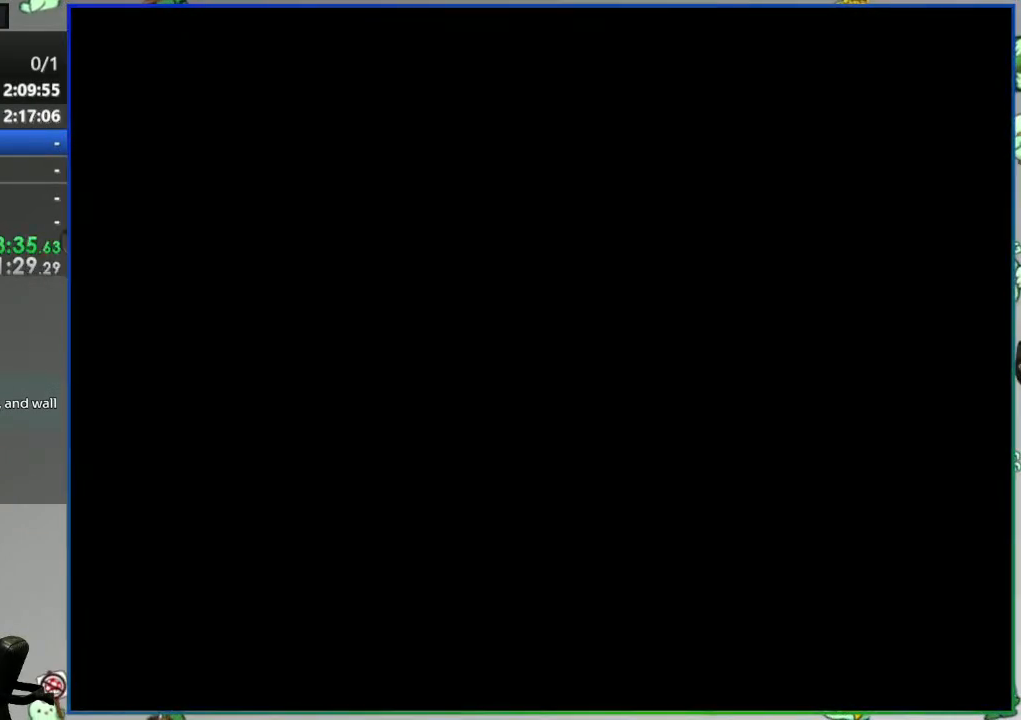
{"buttons": ["A", "Y", "DPAD_RIGHT"], "events": []}
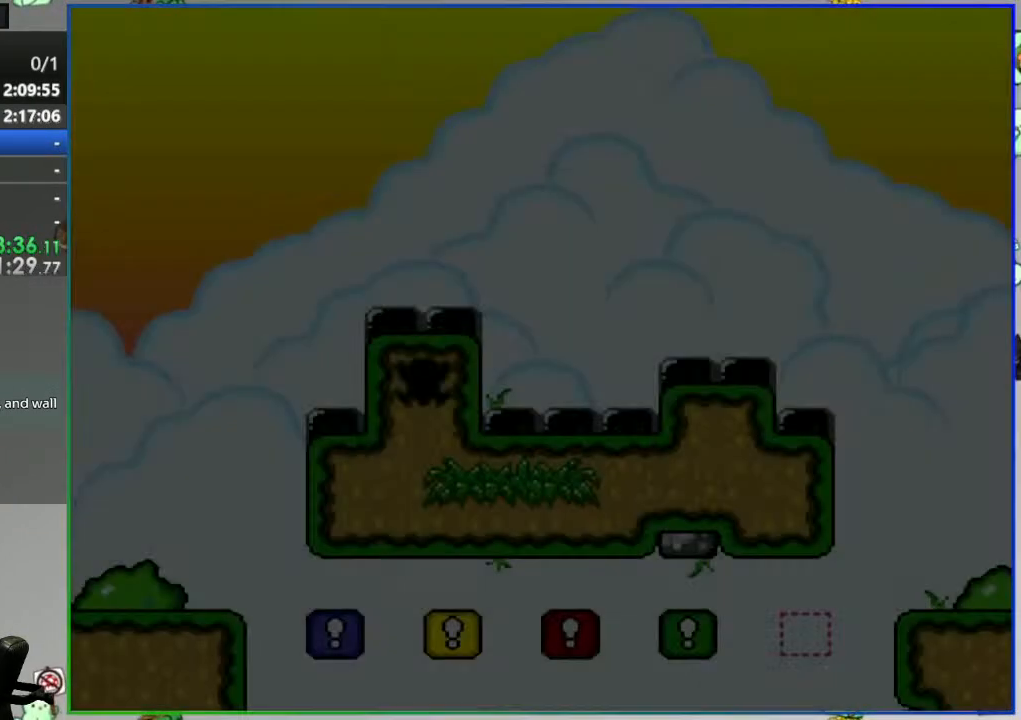
{"buttons": ["A", "Y", "DPAD_RIGHT"], "events": []}
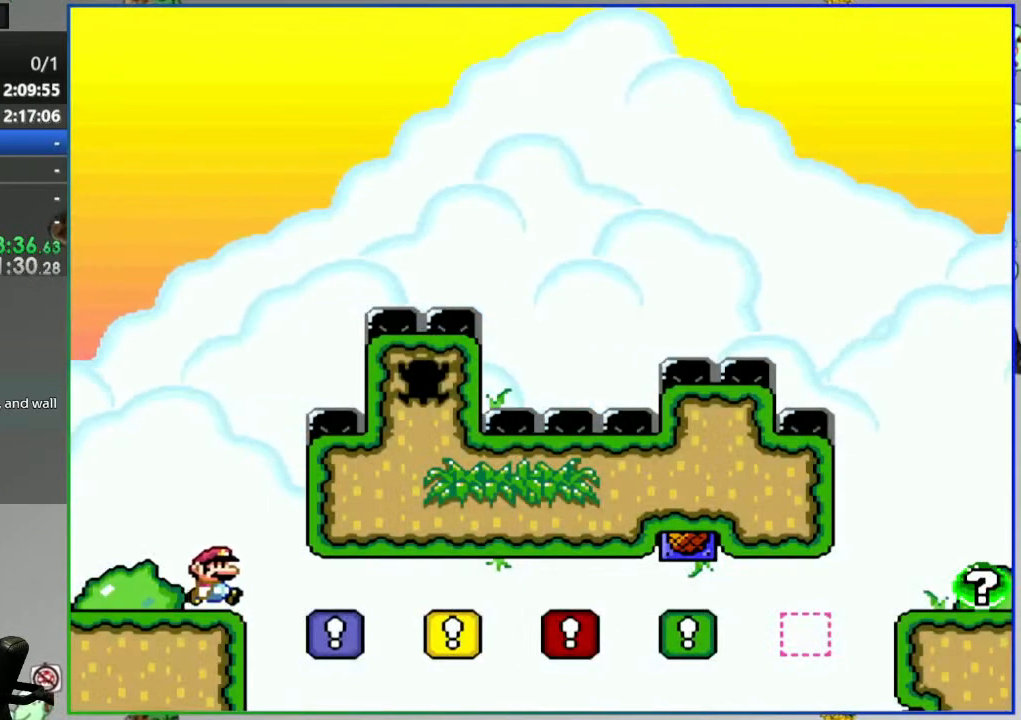
{"buttons": ["A", "Y", "DPAD_RIGHT"], "events": []}
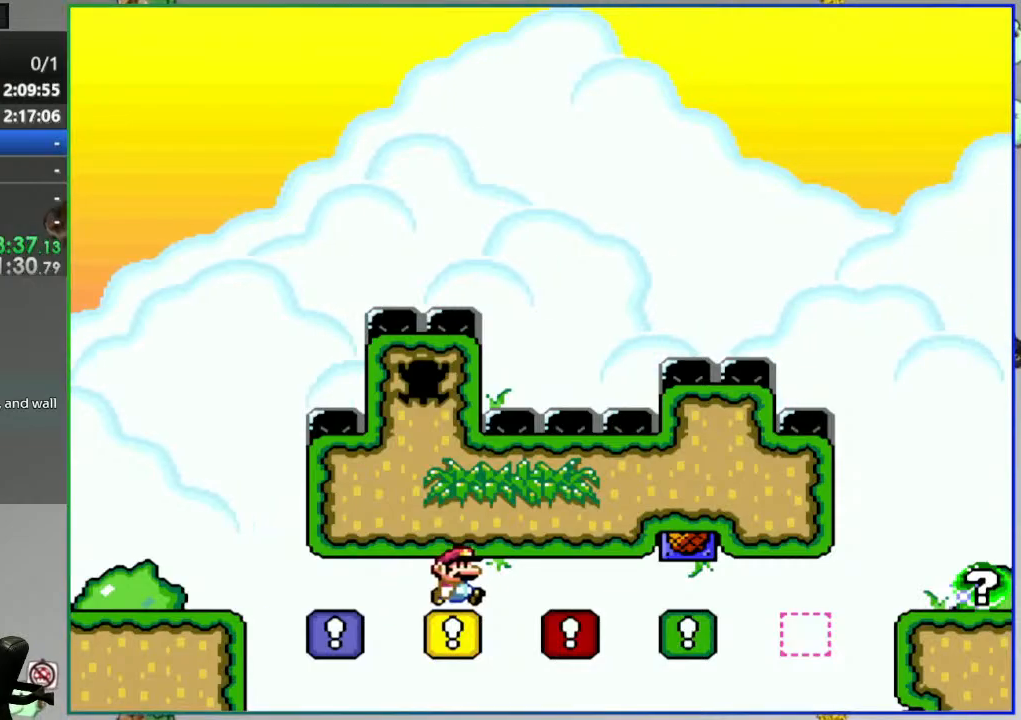
{"buttons": ["A", "Y", "DPAD_RIGHT"], "events": []}
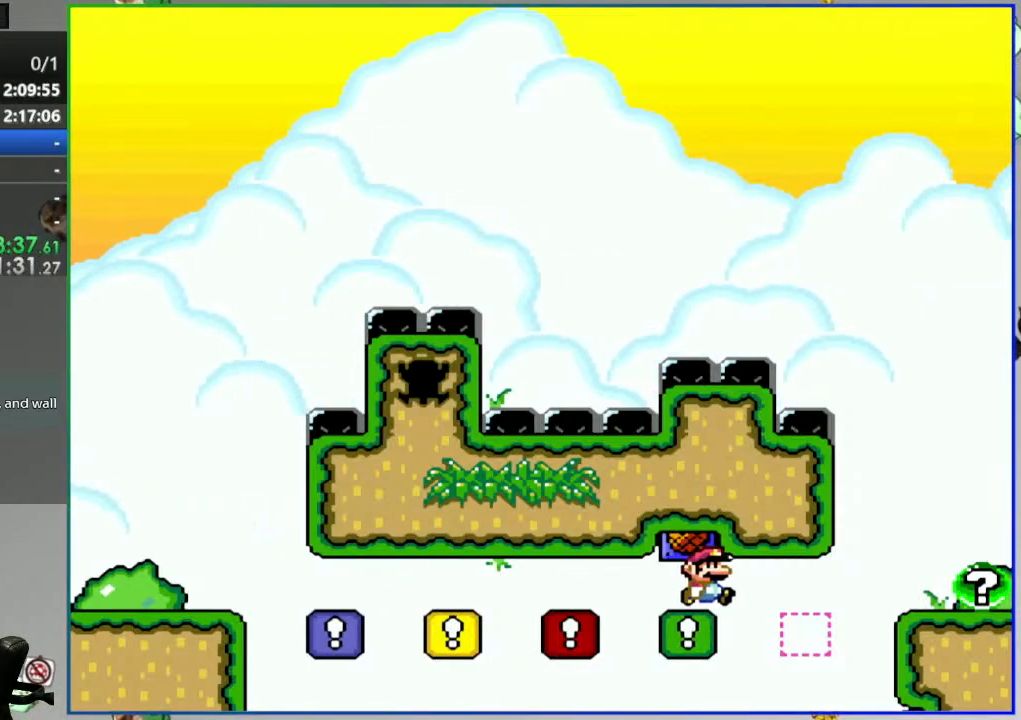
{"buttons": ["A", "B", "Y", "DPAD_RIGHT"], "events": [[317, "B", "down"]]}
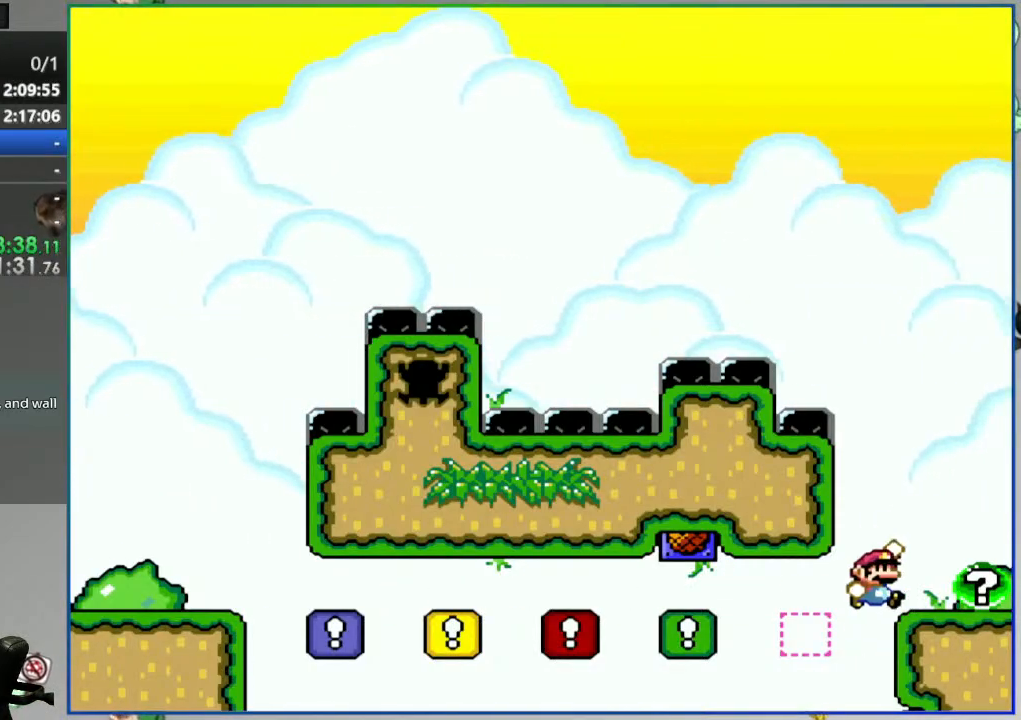
{"buttons": ["A", "B", "Y", "DPAD_RIGHT"], "events": []}
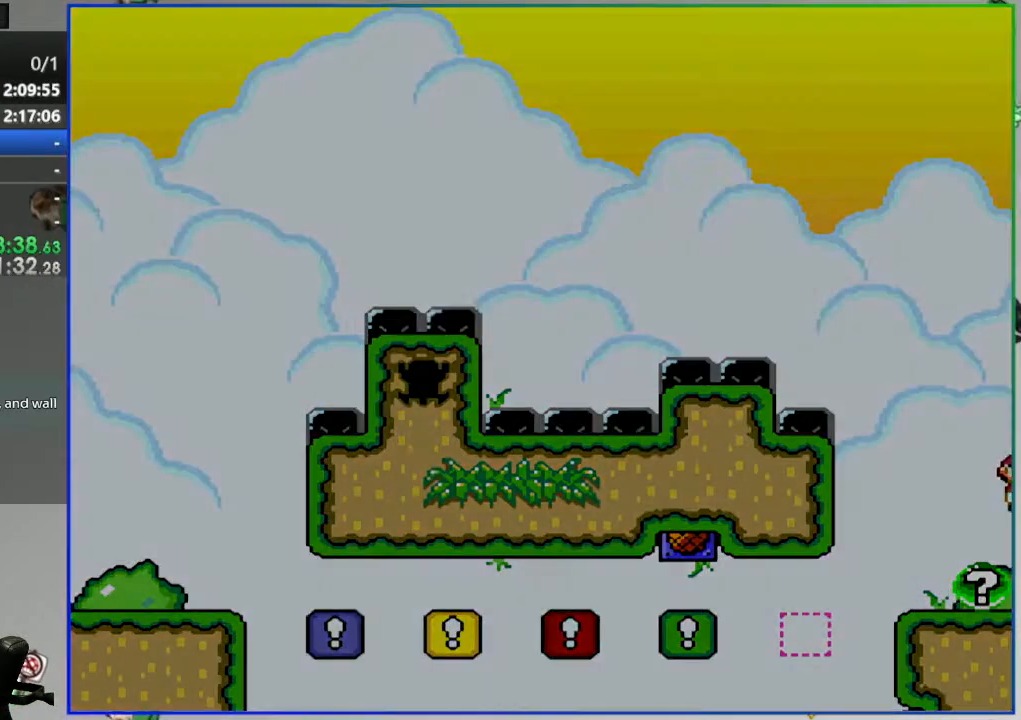
{"buttons": [], "events": [[17, "DPAD_RIGHT", "up"], [383, "Y", "up"], [450, "B", "up"], [483, "A", "up"]]}
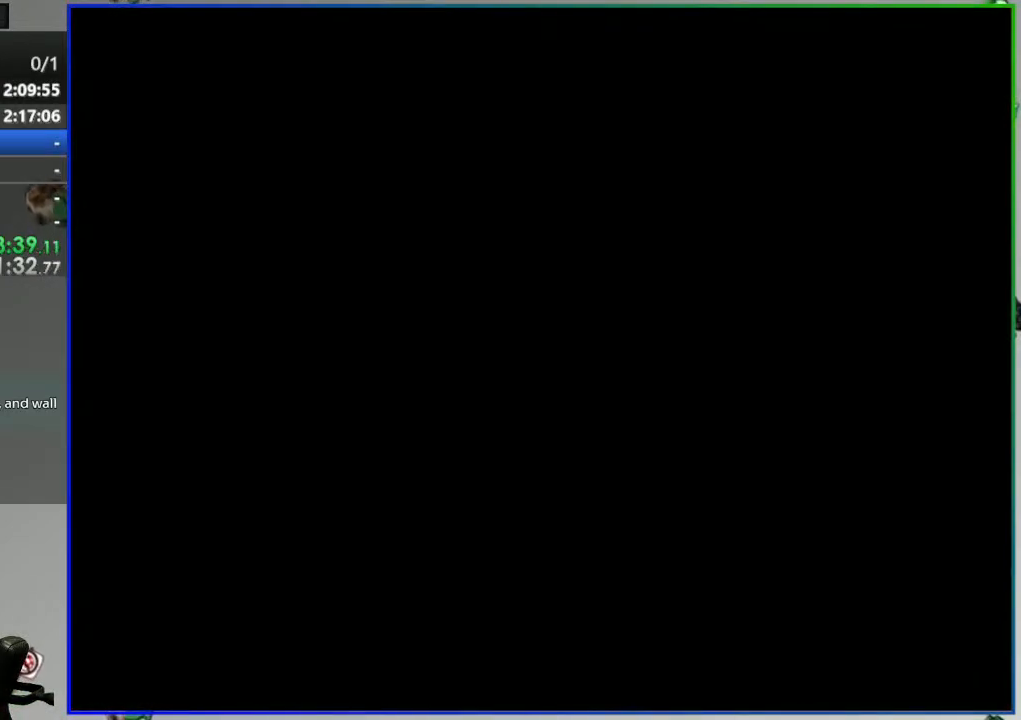
{"buttons": [], "events": []}
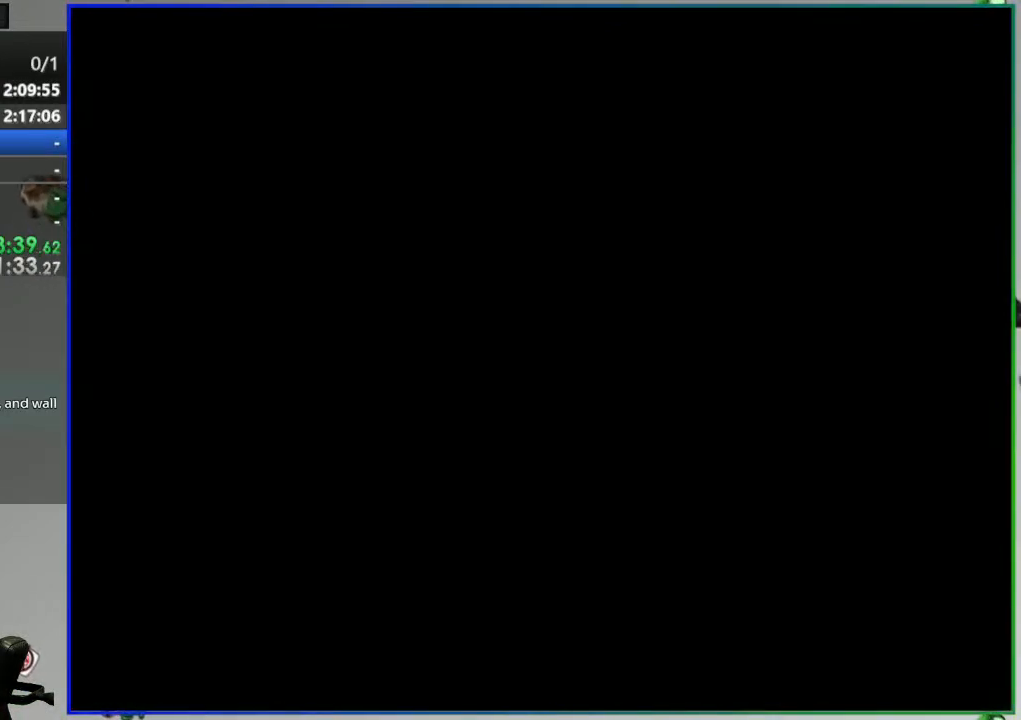
{"buttons": [], "events": []}
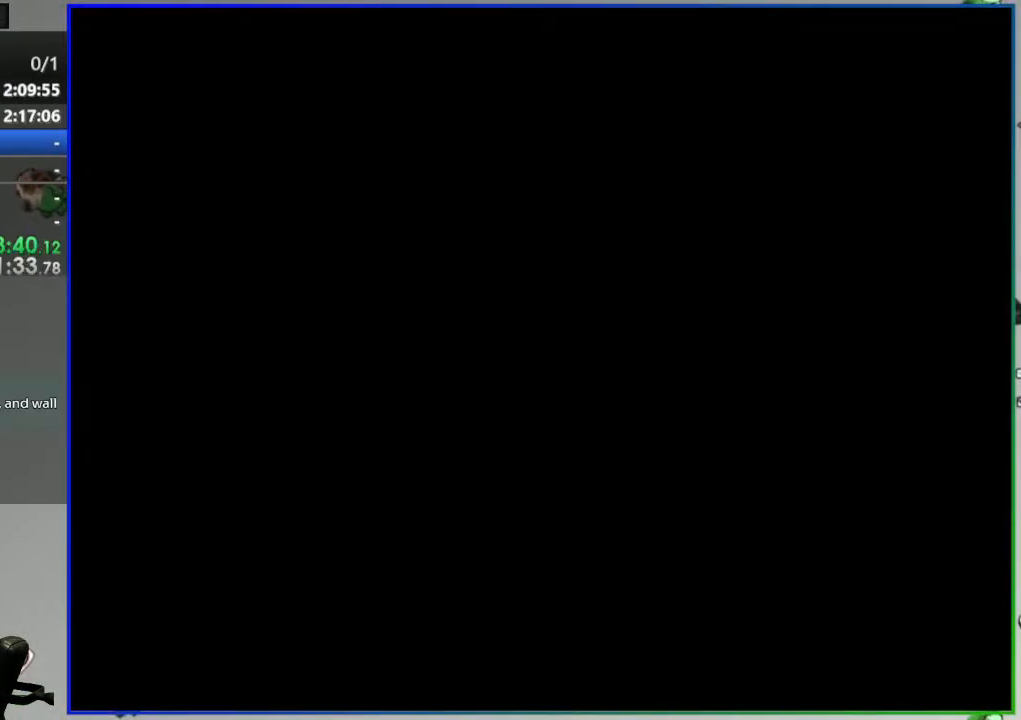
{"buttons": [], "events": []}
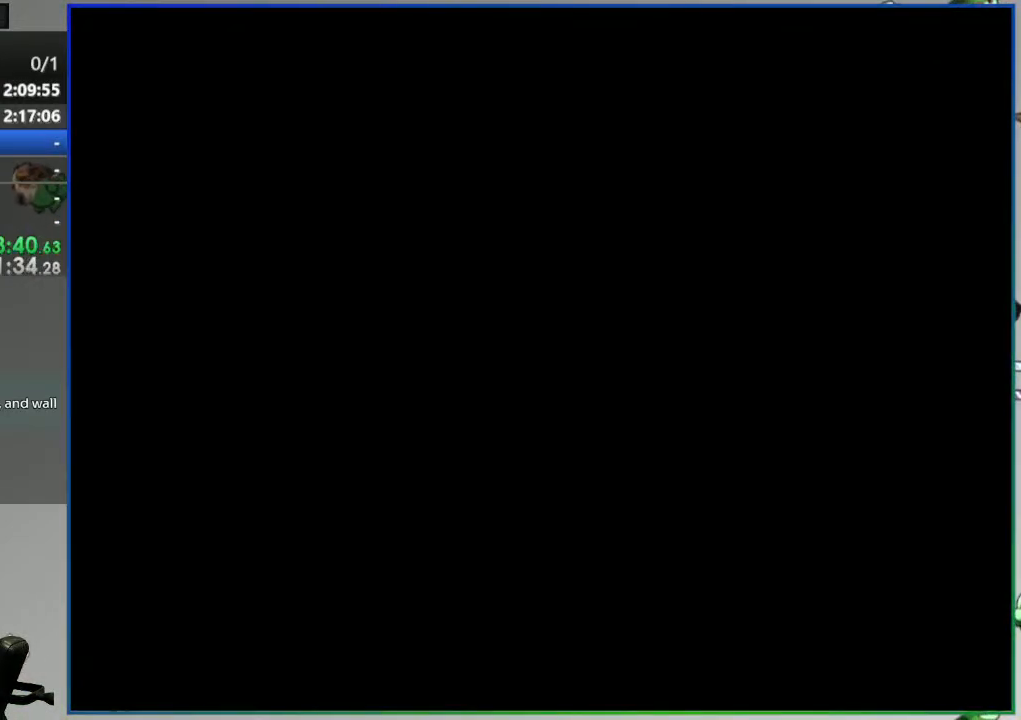
{"buttons": [], "events": []}
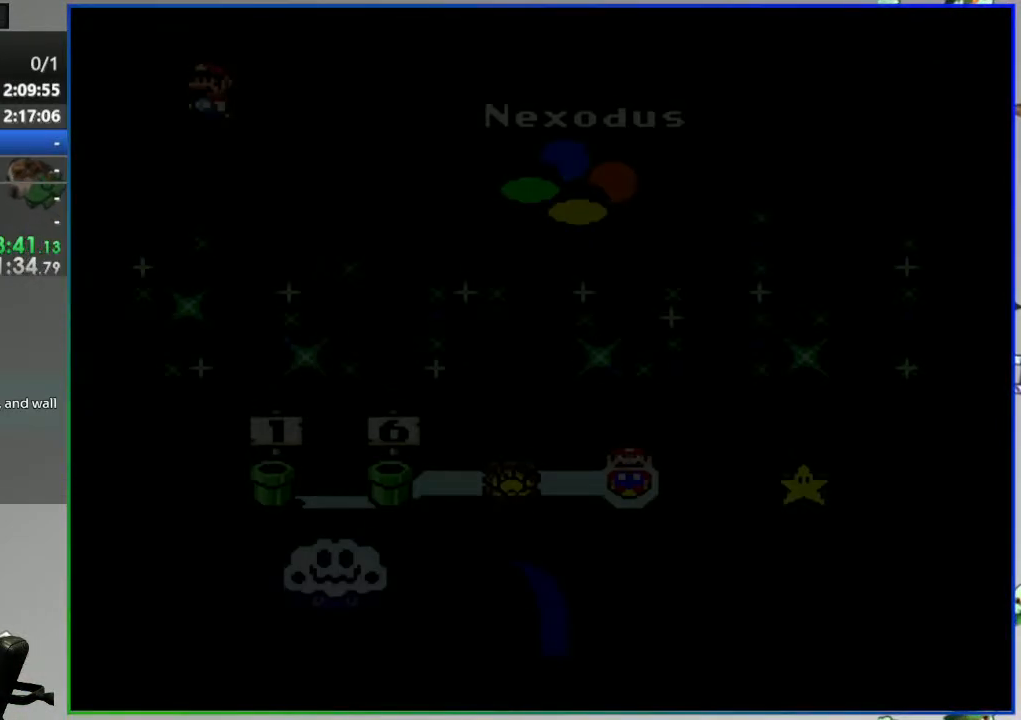
{"buttons": [], "events": []}
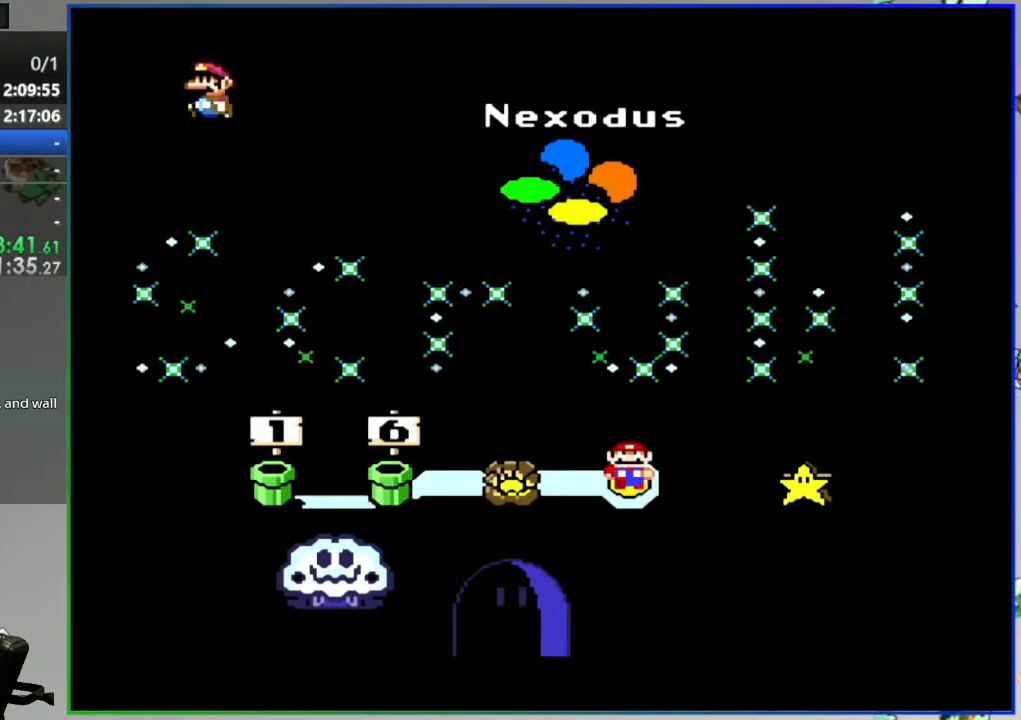
{"buttons": [], "events": [[217, "A", "down"], [383, "A", "up"]]}
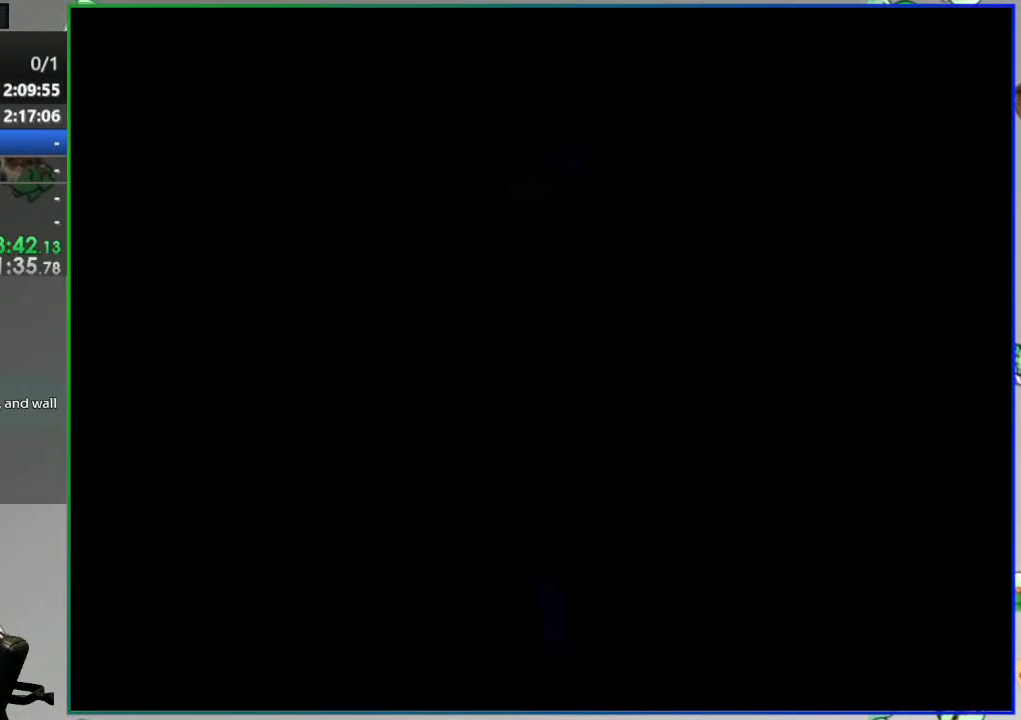
{"buttons": ["A", "Y", "DPAD_RIGHT"], "events": [[50, "Y", "down"], [200, "DPAD_RIGHT", "down"], [317, "A", "down"]]}
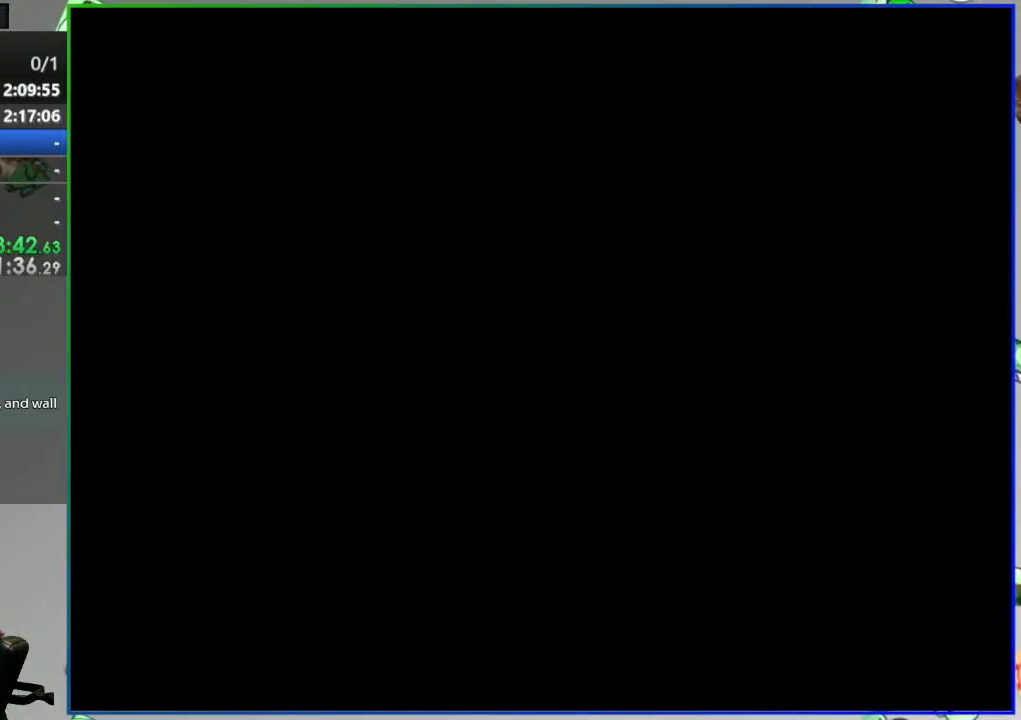
{"buttons": ["A", "Y", "DPAD_RIGHT"], "events": []}
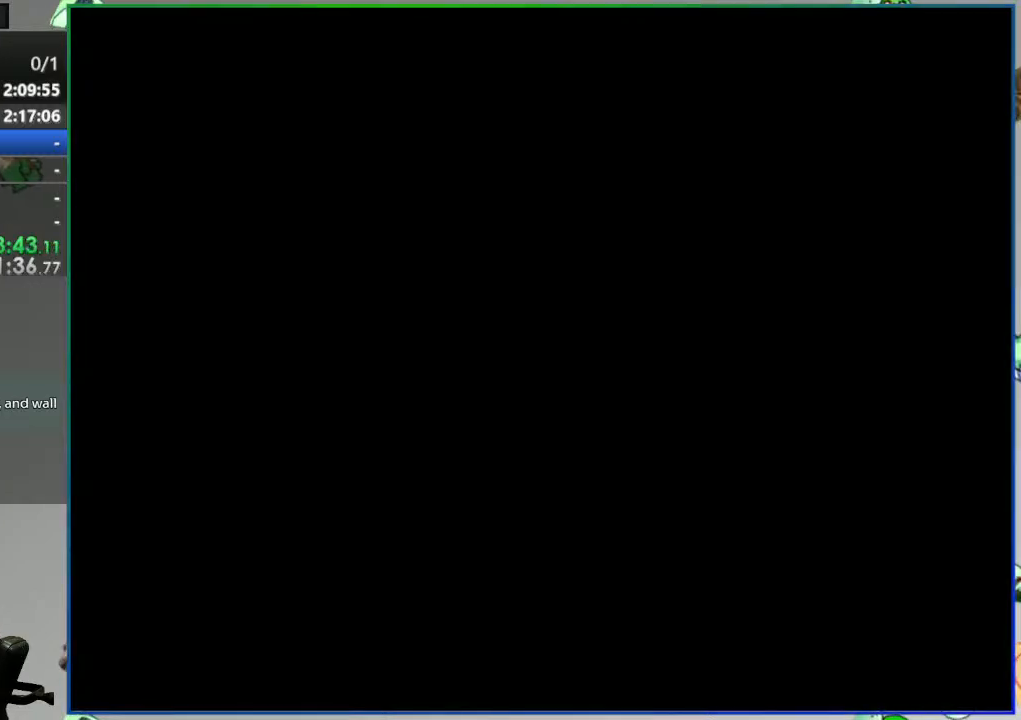
{"buttons": ["A", "Y", "DPAD_RIGHT"], "events": []}
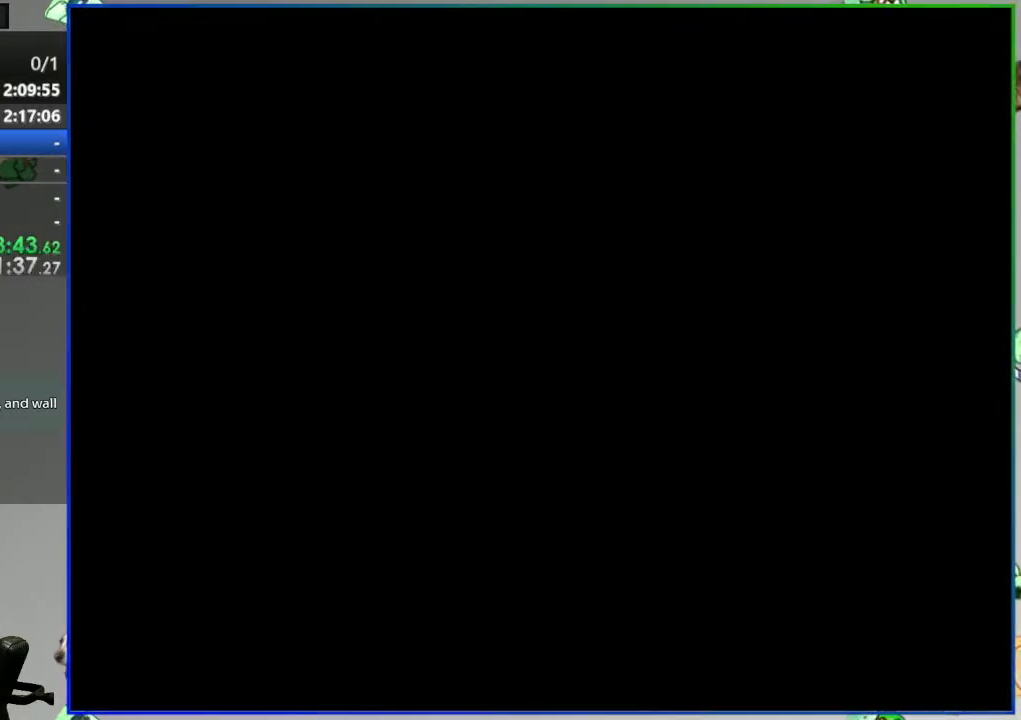
{"buttons": ["A", "Y", "DPAD_RIGHT"], "events": []}
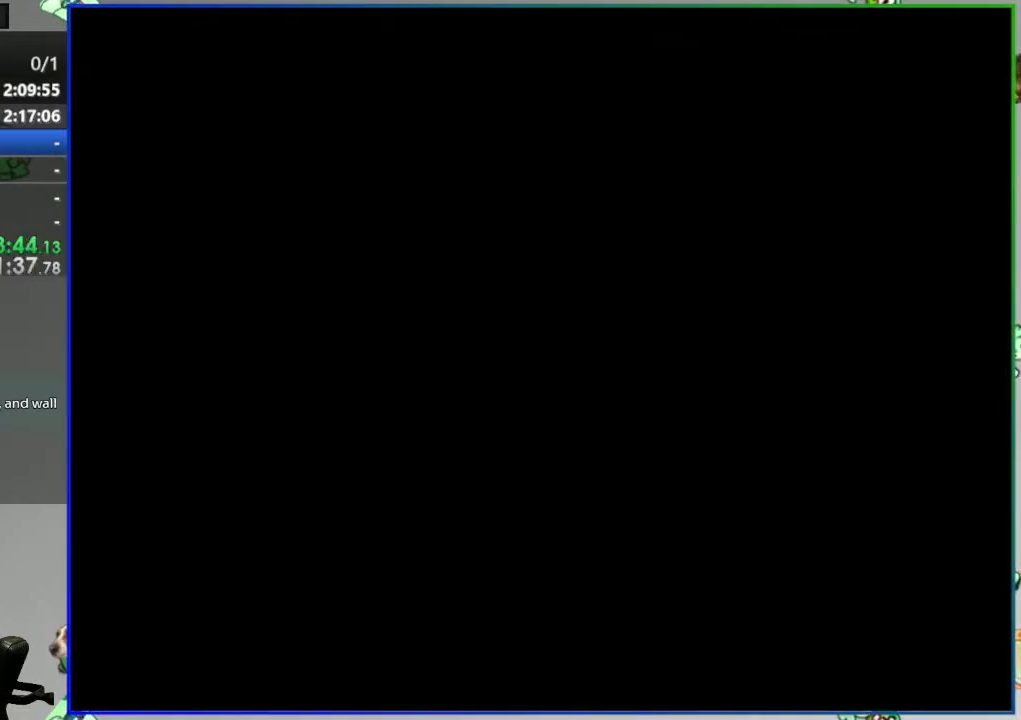
{"buttons": ["A", "Y", "DPAD_RIGHT"], "events": []}
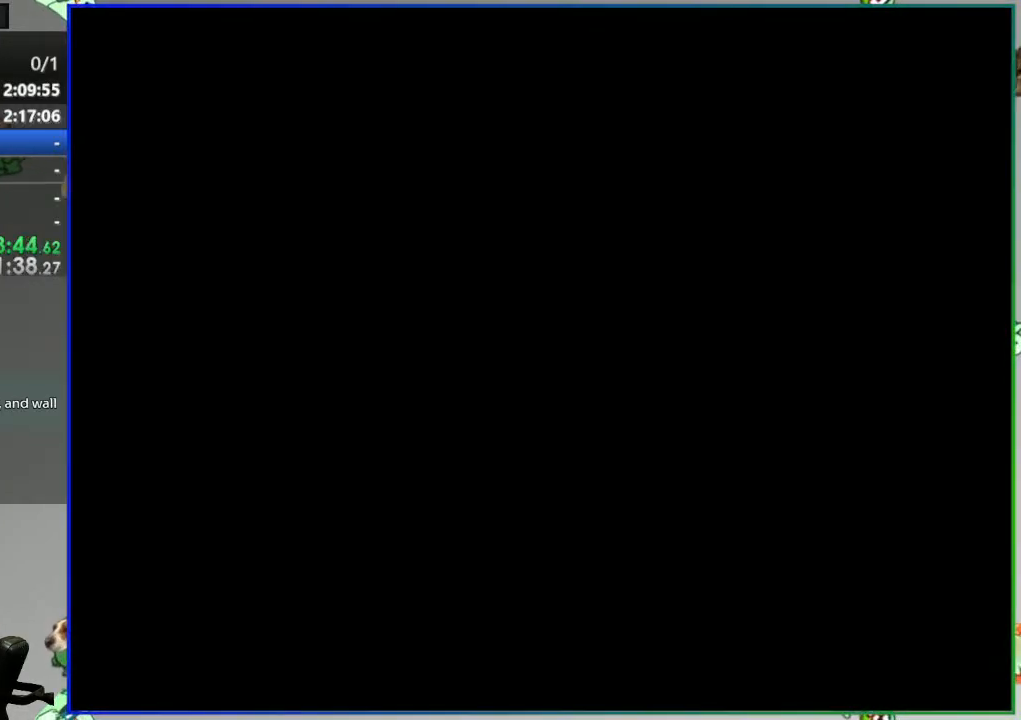
{"buttons": ["A", "Y", "DPAD_RIGHT"], "events": []}
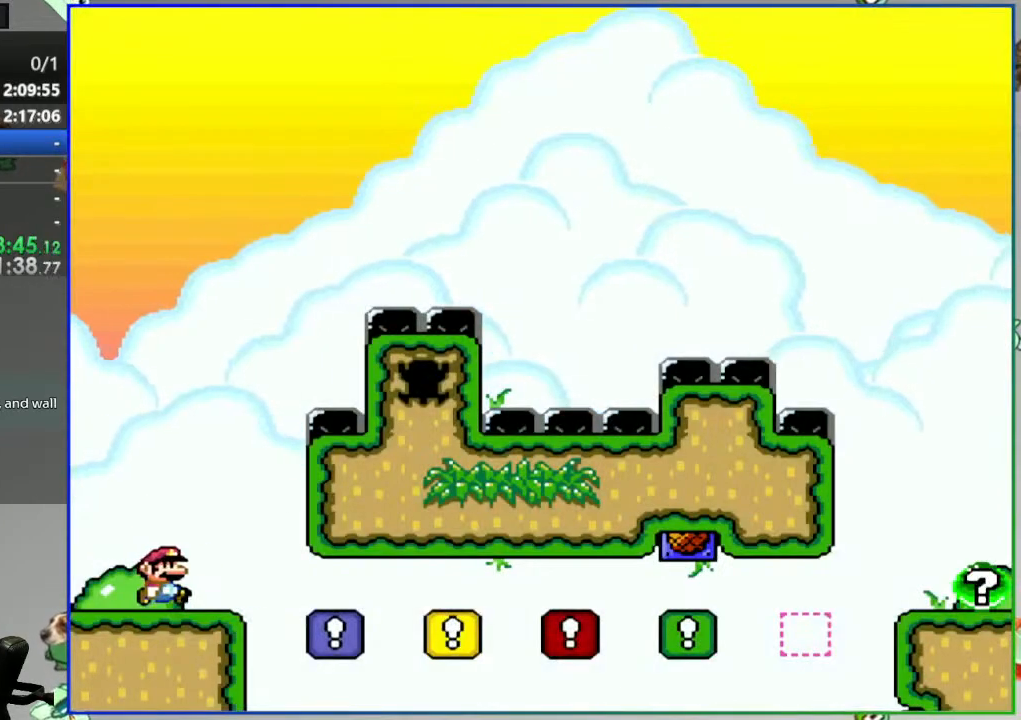
{"buttons": ["A", "Y", "DPAD_RIGHT"], "events": []}
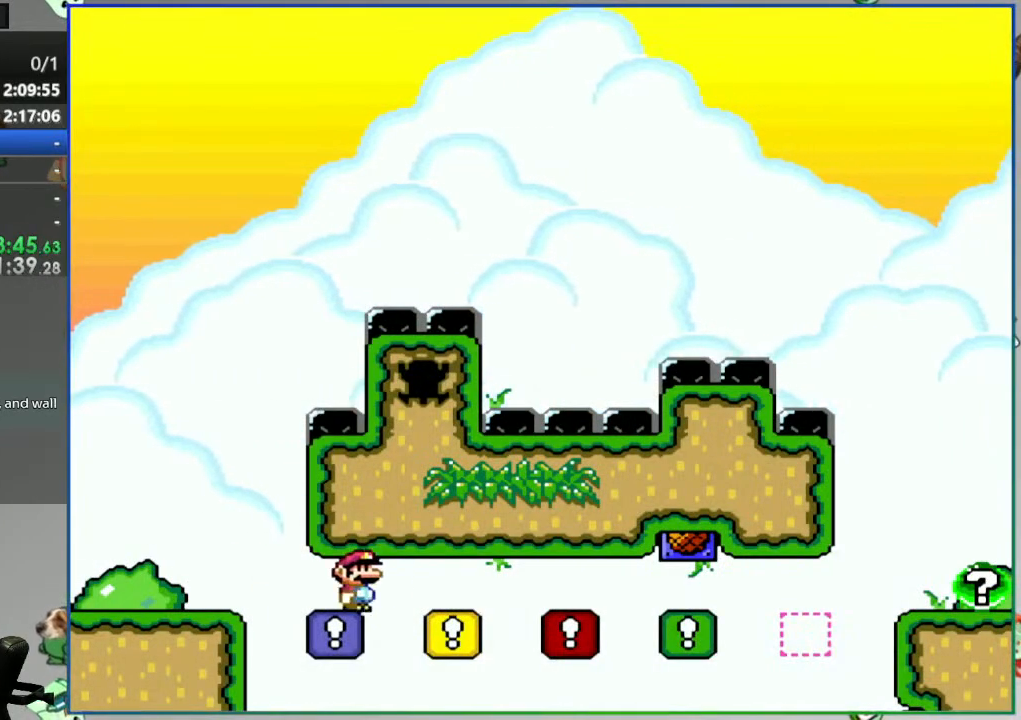
{"buttons": ["A", "Y", "DPAD_RIGHT"], "events": []}
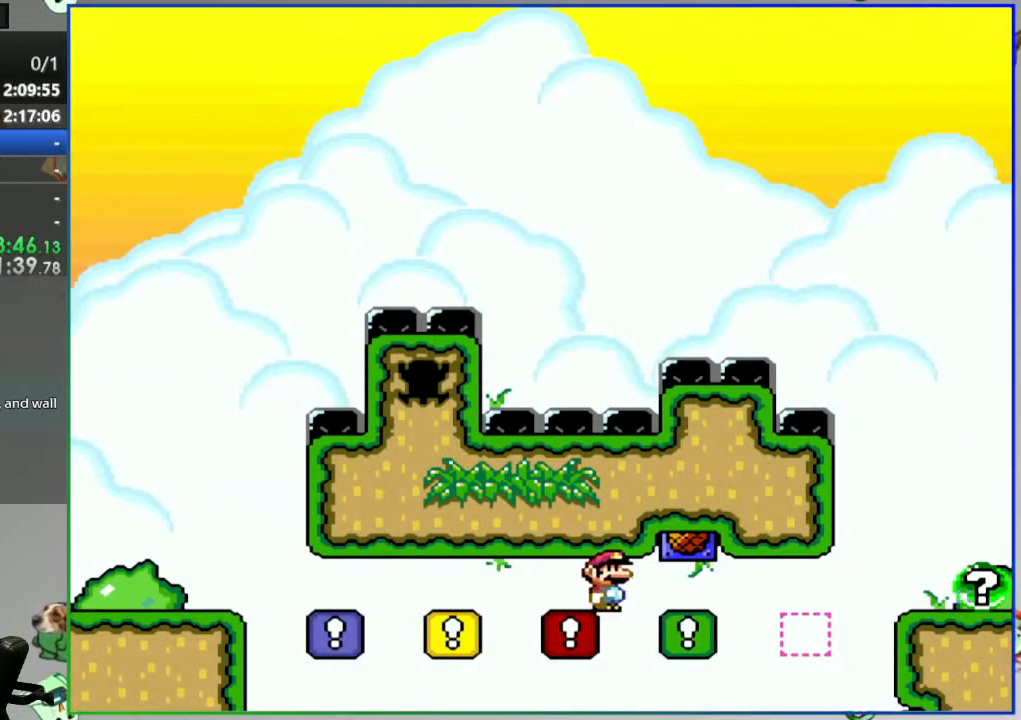
{"buttons": ["A", "B", "Y", "DPAD_RIGHT"], "events": [[500, "B", "down"]]}
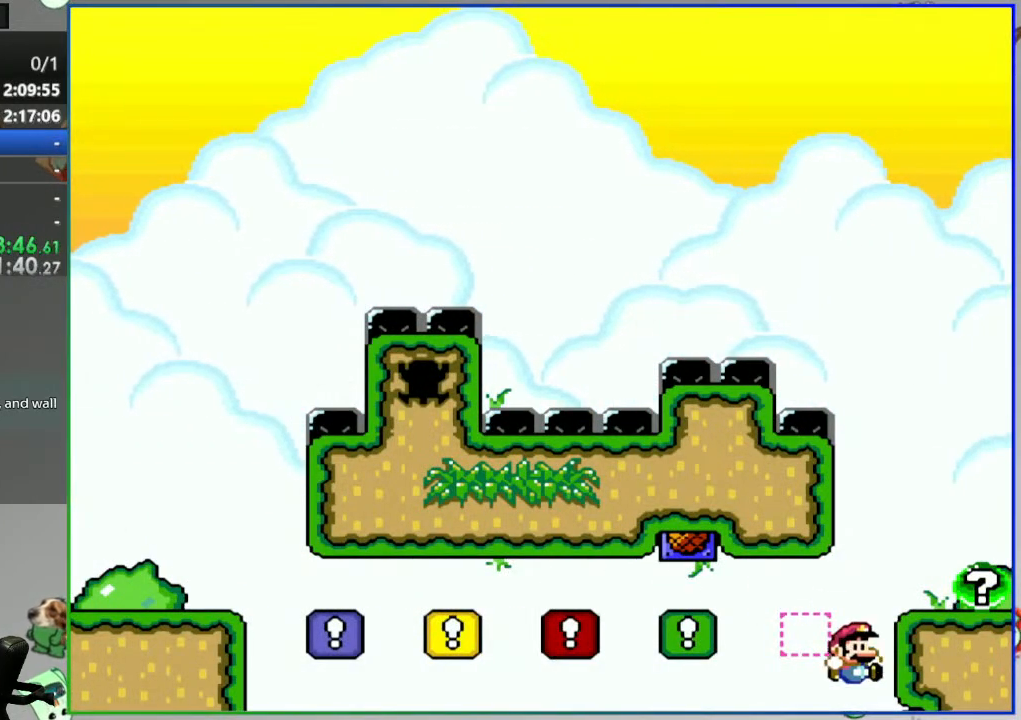
{"buttons": ["A", "B", "Y", "DPAD_LEFT"], "events": [[367, "DPAD_RIGHT", "up"], [417, "DPAD_LEFT", "down"]]}
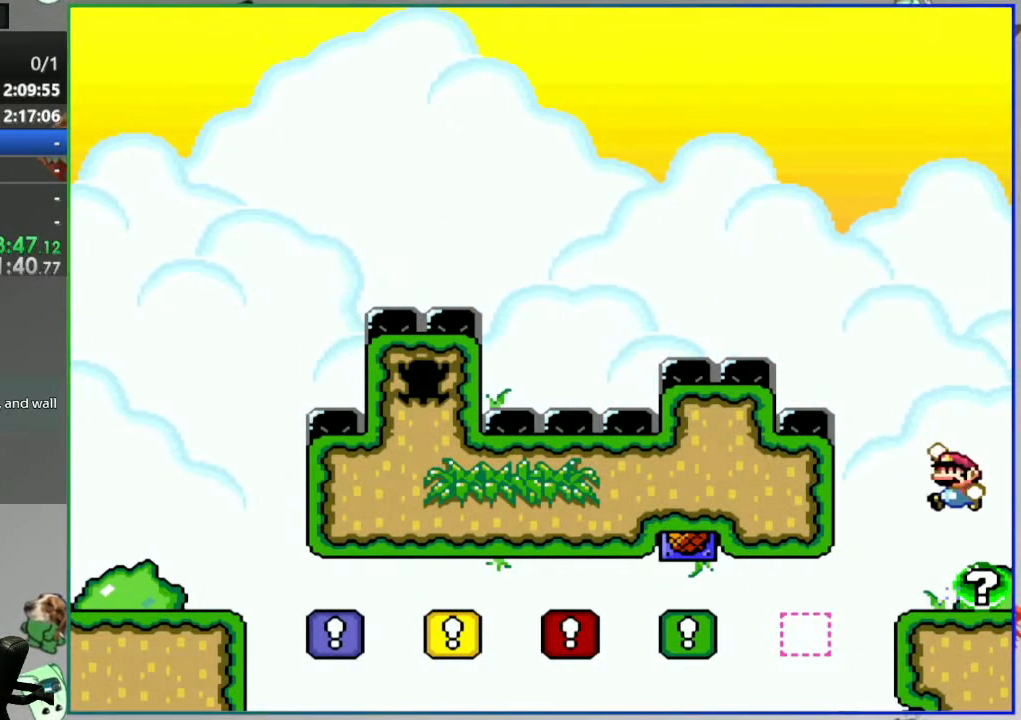
{"buttons": [], "events": [[117, "DPAD_LEFT", "up"], [167, "DPAD_RIGHT", "down"], [300, "DPAD_RIGHT", "up"], [367, "B", "up"], [467, "Y", "up"], [500, "A", "up"]]}